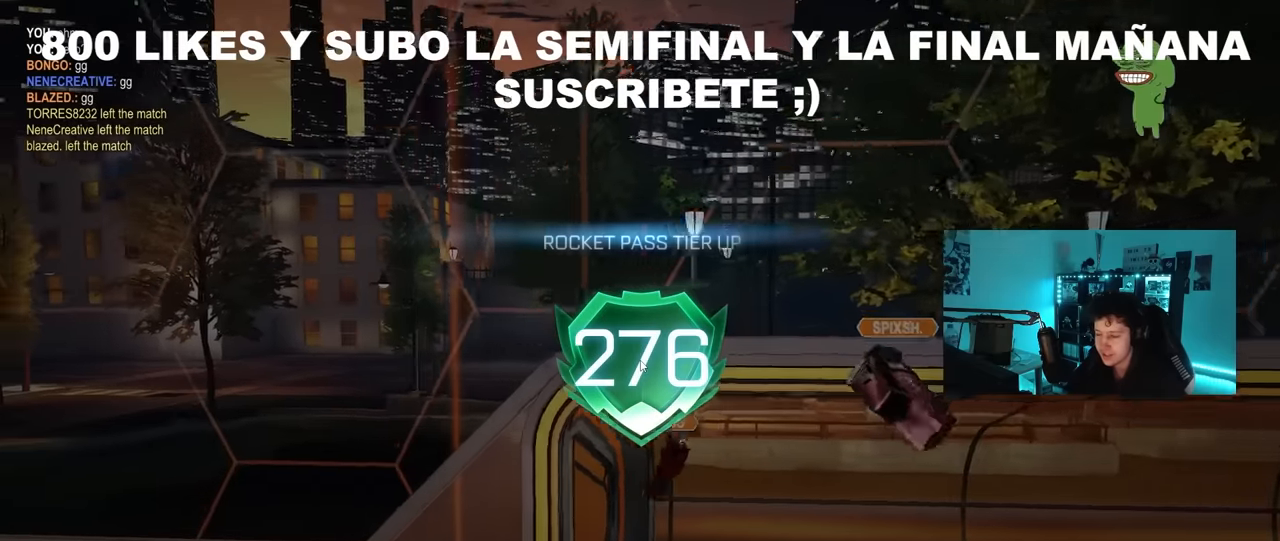
Gameplay with keyboard and mouse; each line is a JSON object with the keys and mouse buttons held at the frame after it. "events" lists presses ("down") and releases ("up") of "1", "2", "3", "4", "5", "a", "alt", "c", "caps_lock", "ctrl", "d", "e", "f", "g", "q", "r", "s", "shift", "space", "t", "tab", "v", "w", "x", "z", "mouse_left", "mouse_wheel" and "mouse_right" between this image and that frame as [ms after this image, input, new state], when the widget could be followed in between. "mouse_left", "mouse_wheel", "mouse_right" = the "left", "wheel", "right" buttons of the "mouse" list. No other keys are recorded. "wheel" means that the mouse wheel is clicked or scrolled. "mouse_move" is the direction in which the mouse moves at that frame (one of eight, or "still"), when it could be read.
{"keys": [], "mouse": [], "mouse_move": "still", "events": [[300, "mouse_left", "down"], [400, "mouse_left", "up"]]}
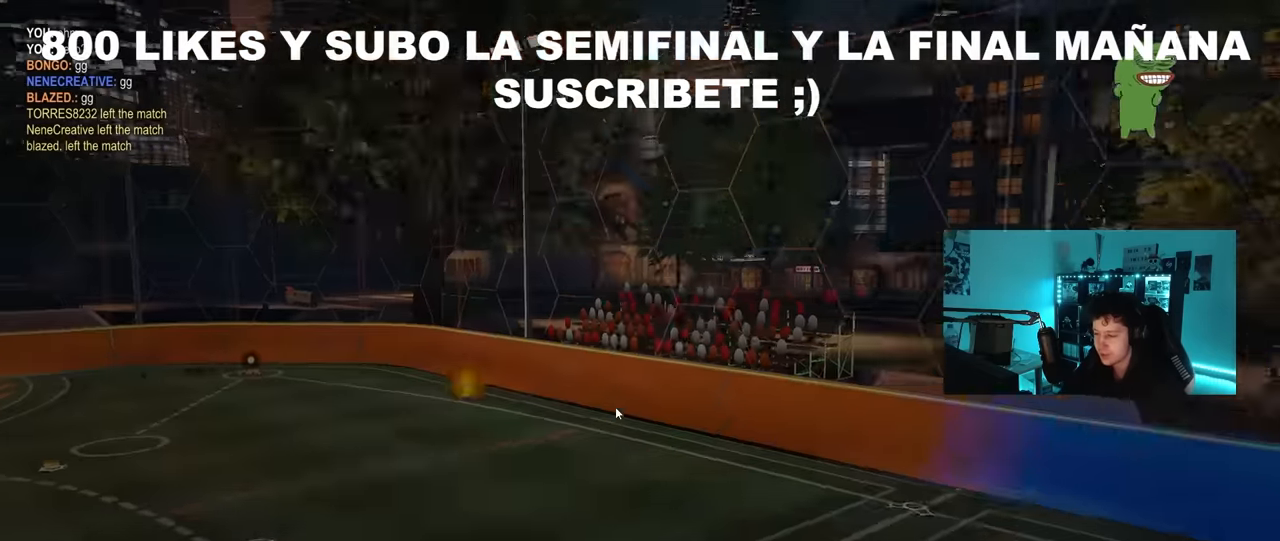
{"keys": [], "mouse": [], "mouse_move": "down-right", "events": [[366, "mouse_left", "down"], [416, "mouse_left", "up"]]}
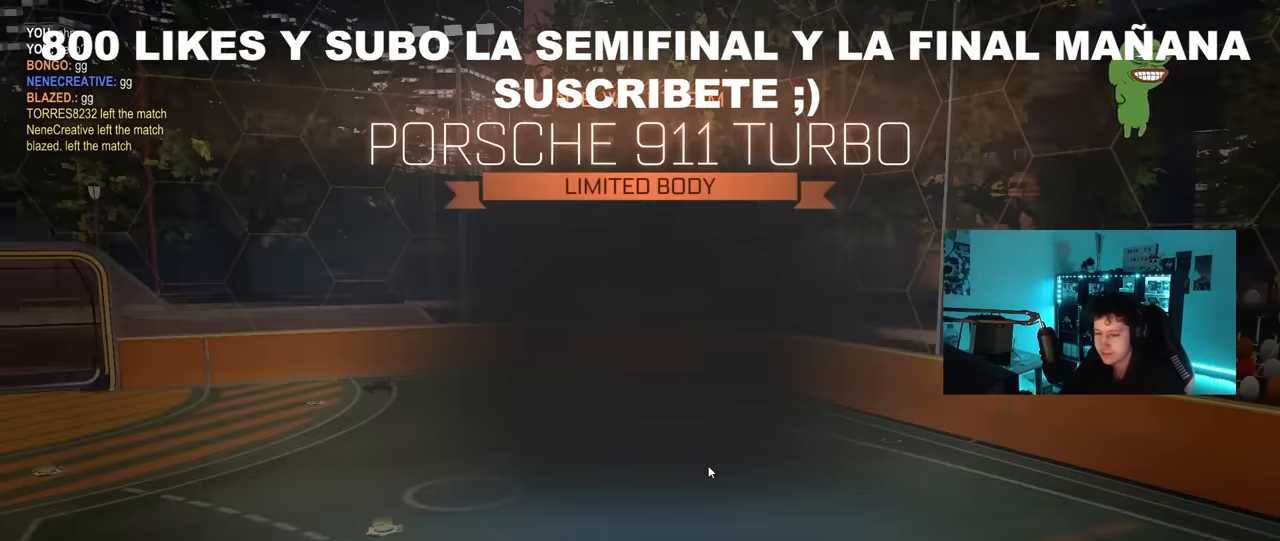
{"keys": [], "mouse": [], "mouse_move": "down-right", "events": []}
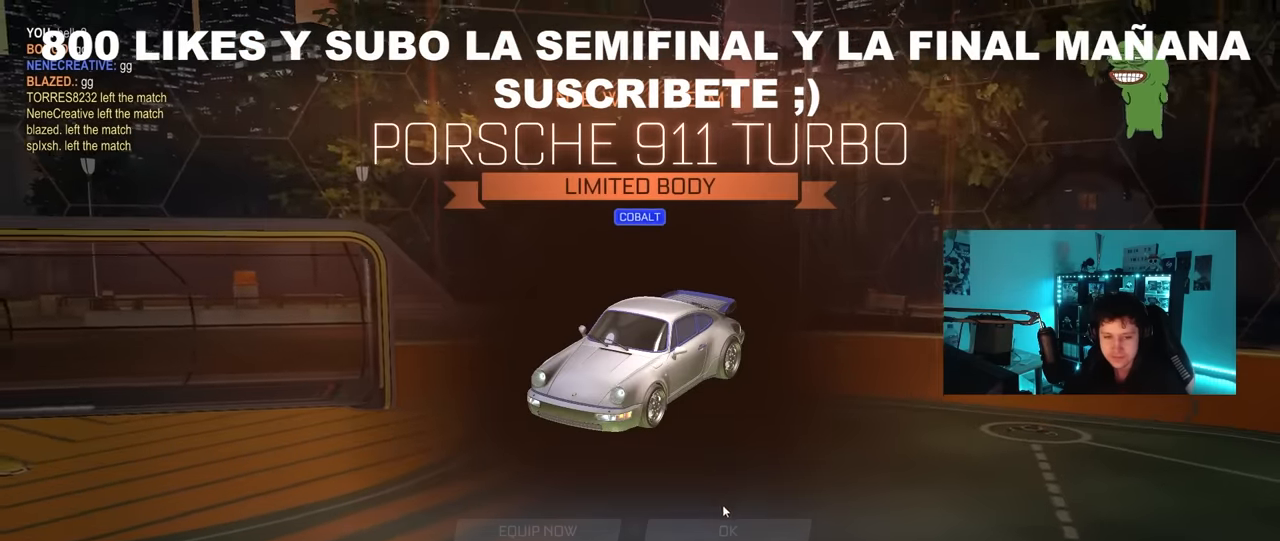
{"keys": [], "mouse": [], "mouse_move": "left", "events": []}
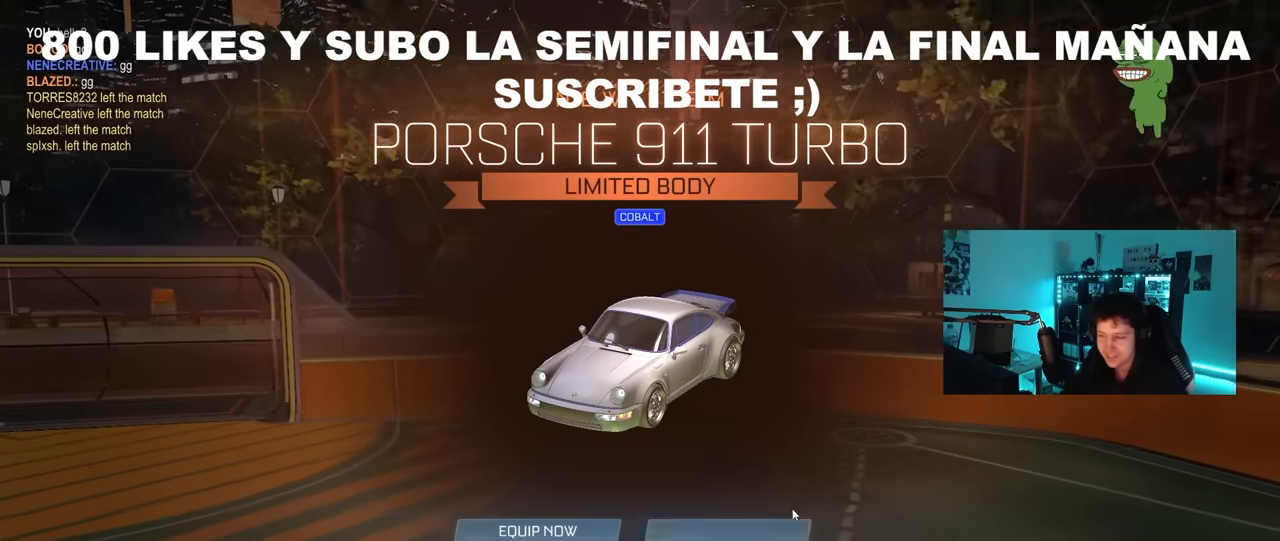
{"keys": [], "mouse": ["left"], "mouse_move": "up-right", "events": [[183, "mouse_left", "down"], [283, "mouse_left", "up"], [466, "mouse_left", "down"]]}